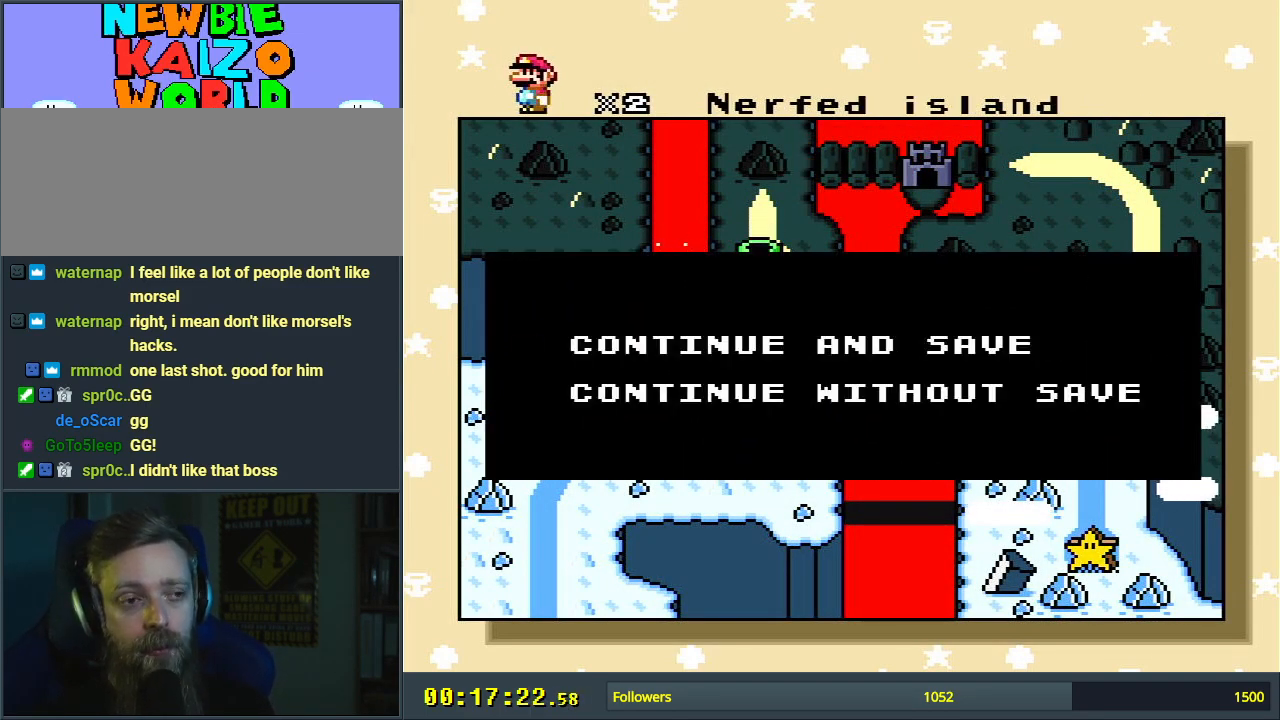
Gameplay with a controller (Nintendo layout); each line is a JSON object with the inputs held at the frame after it. "events" lists button and stick changes between this image and that frame as [ms after this image, input, new state], when the widget could be followed in between. Not read: L3 R3.
{"buttons": [], "events": [[283, "A", "down"], [433, "A", "up"]]}
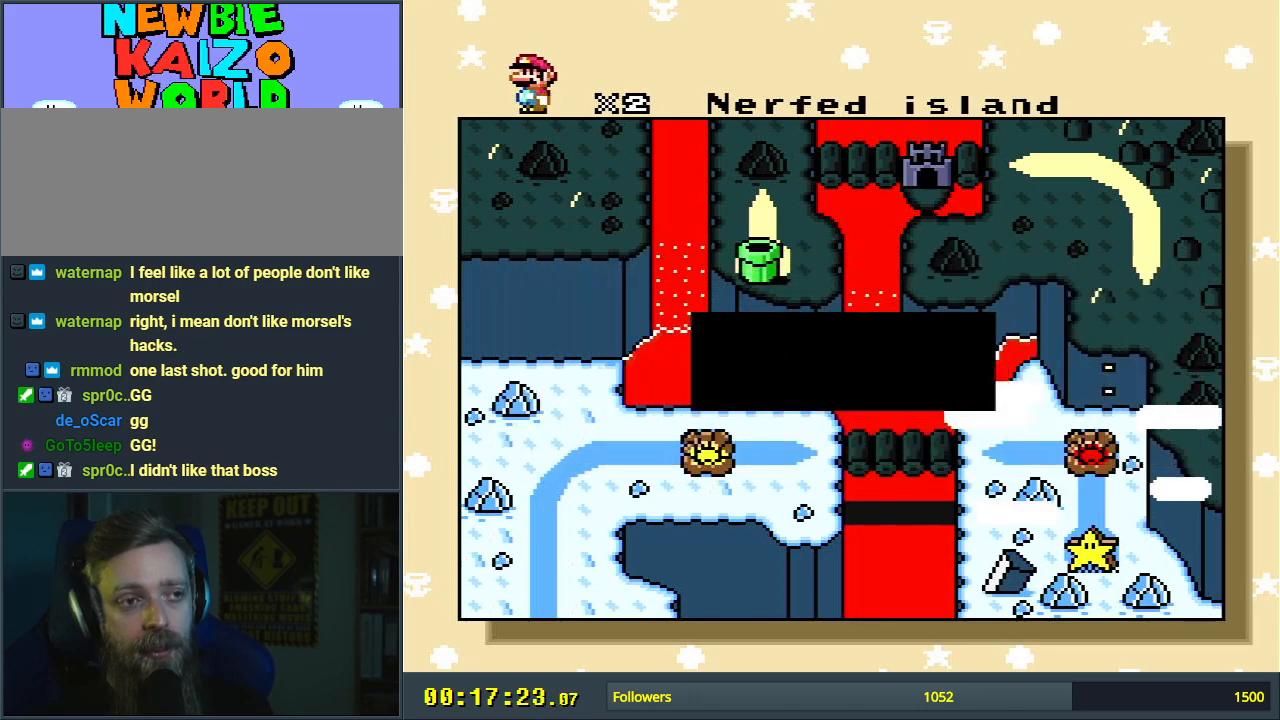
{"buttons": [], "events": []}
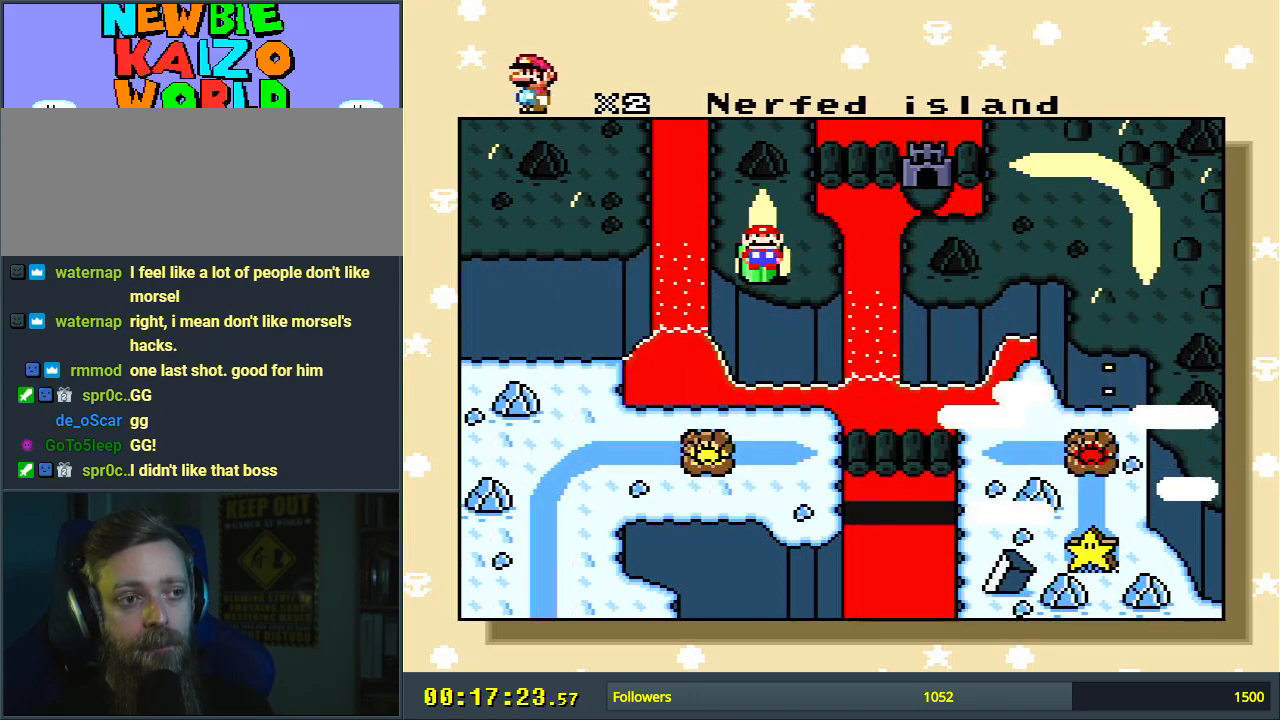
{"buttons": [], "events": [[217, "A", "down"], [317, "A", "up"]]}
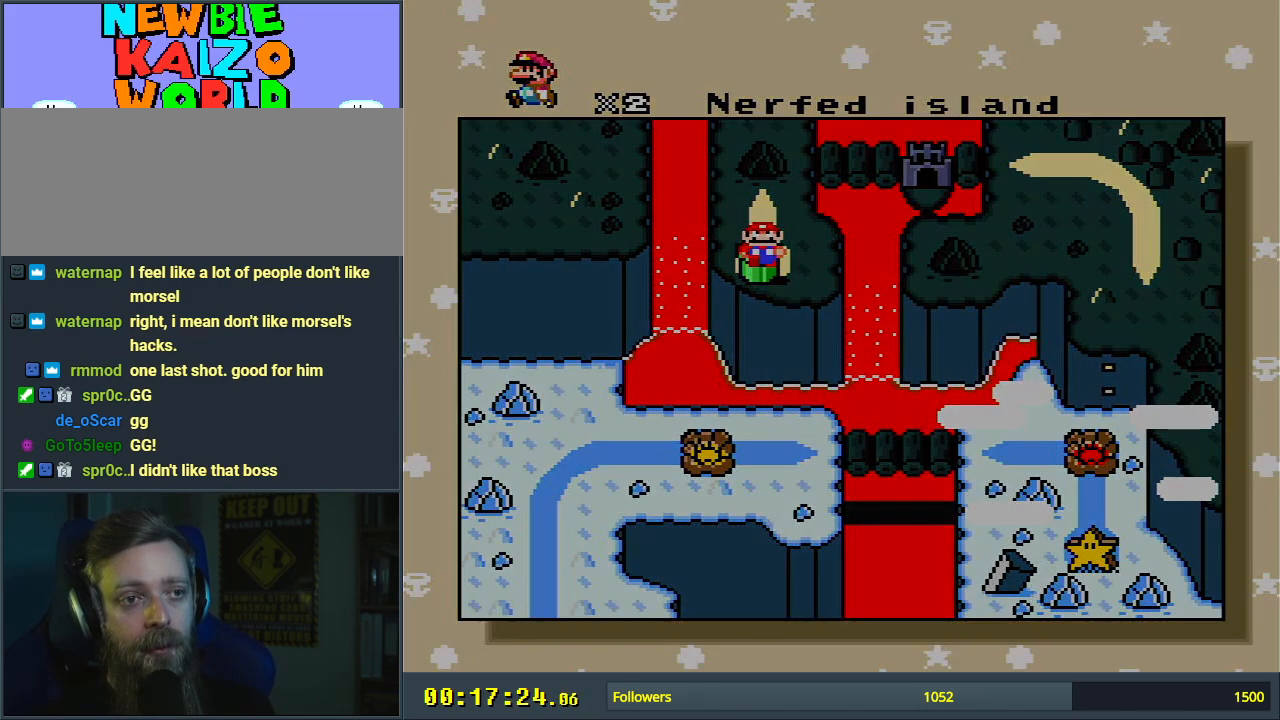
{"buttons": [], "events": []}
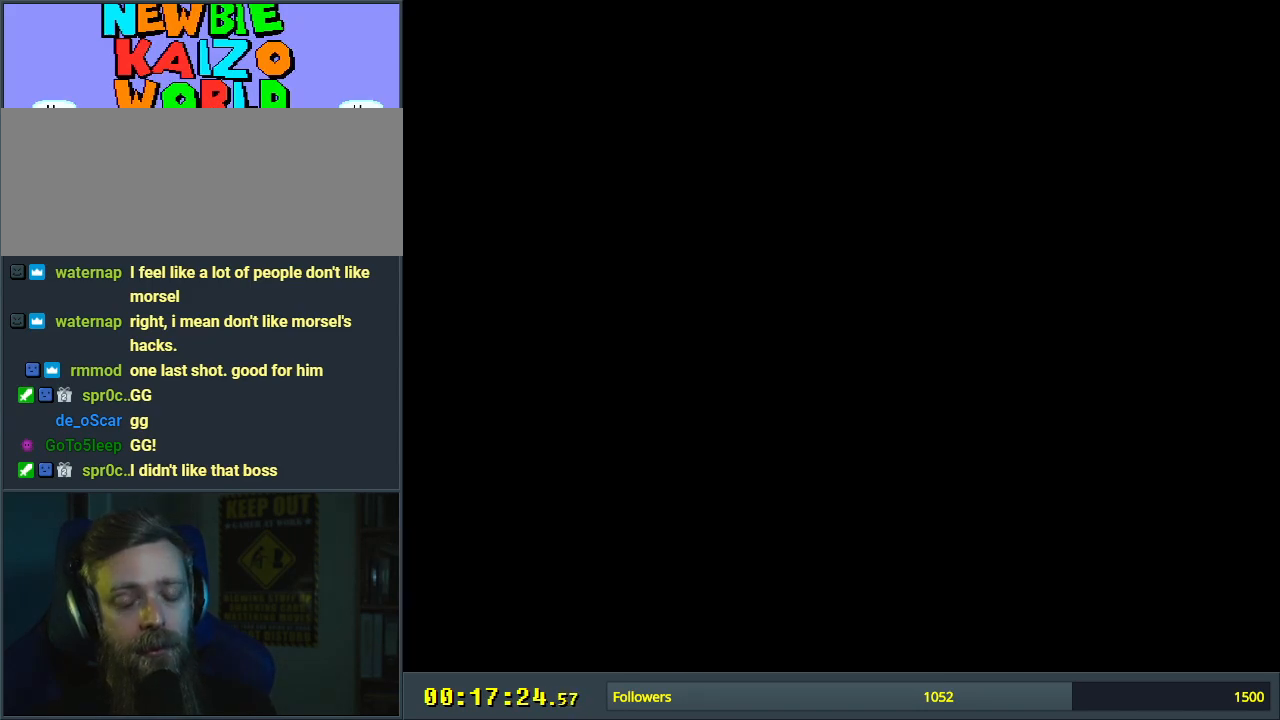
{"buttons": [], "events": []}
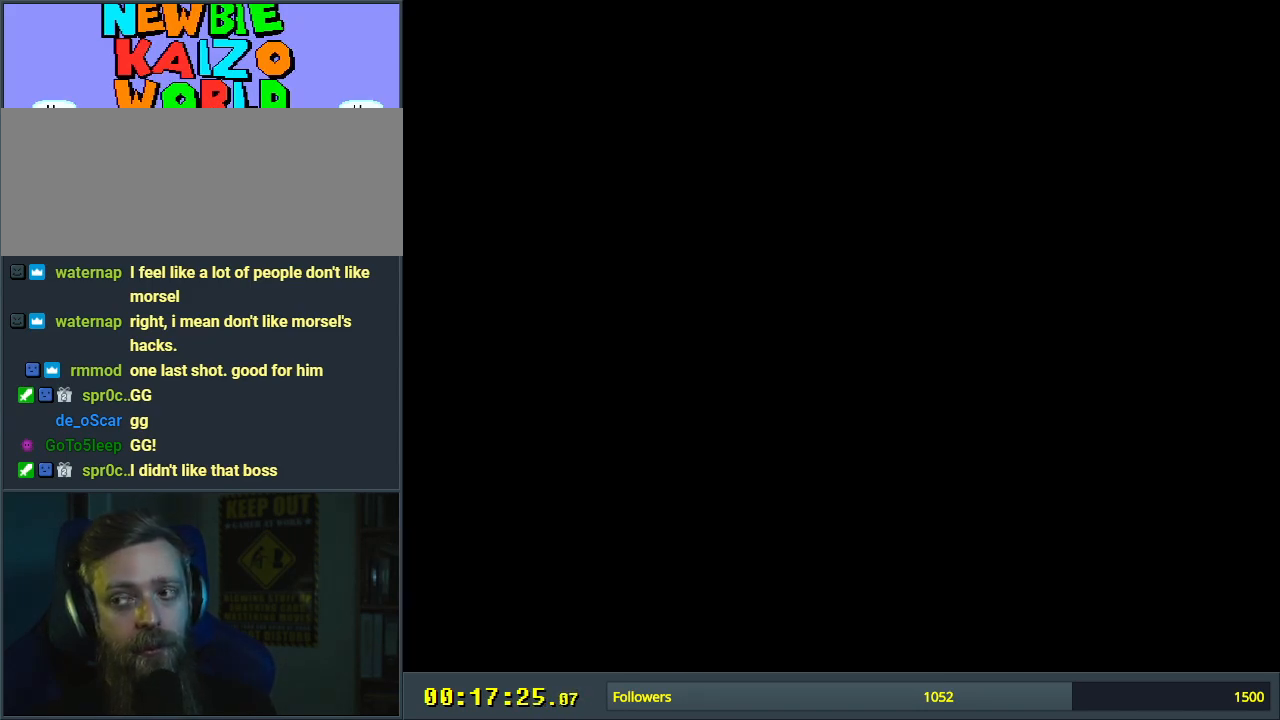
{"buttons": [], "events": []}
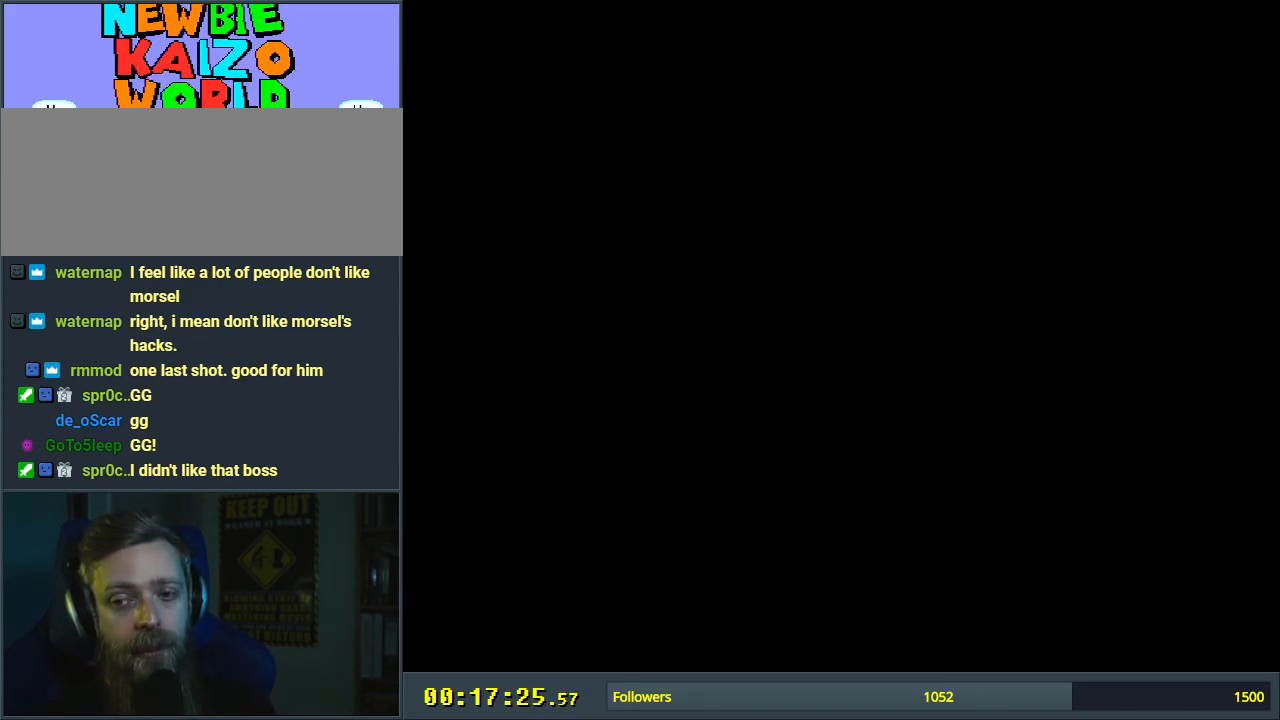
{"buttons": [], "events": []}
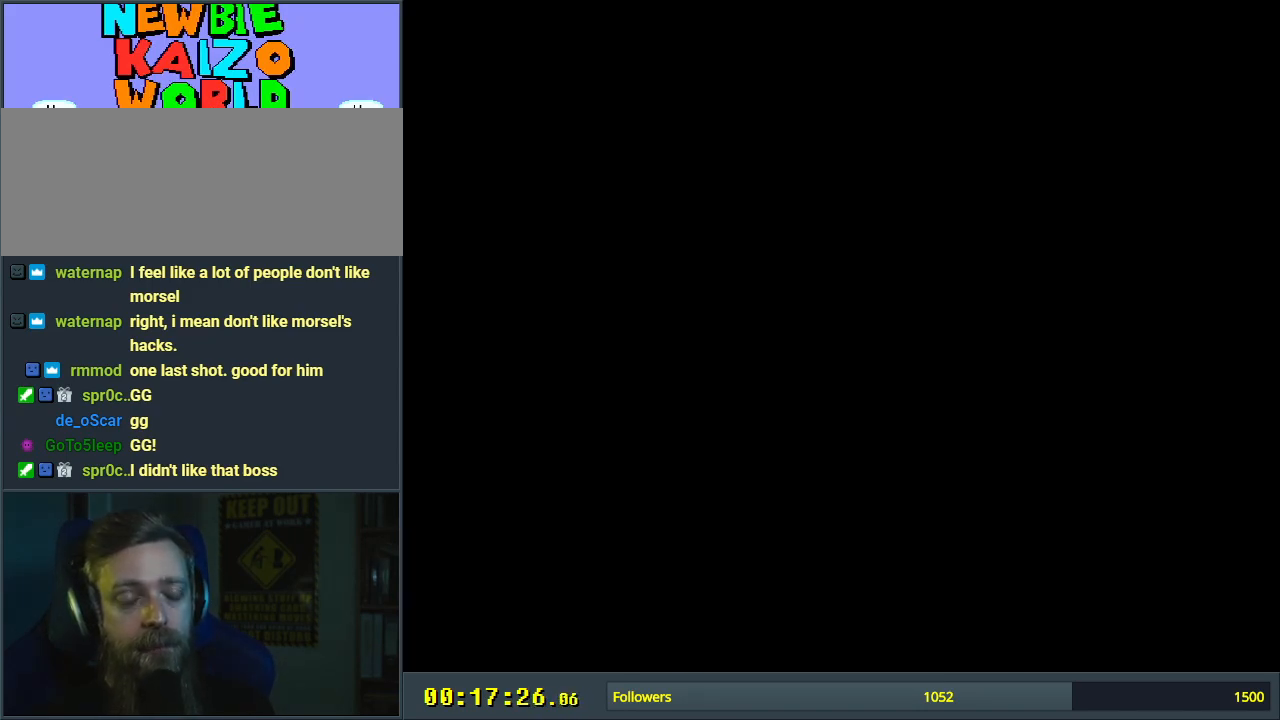
{"buttons": [], "events": []}
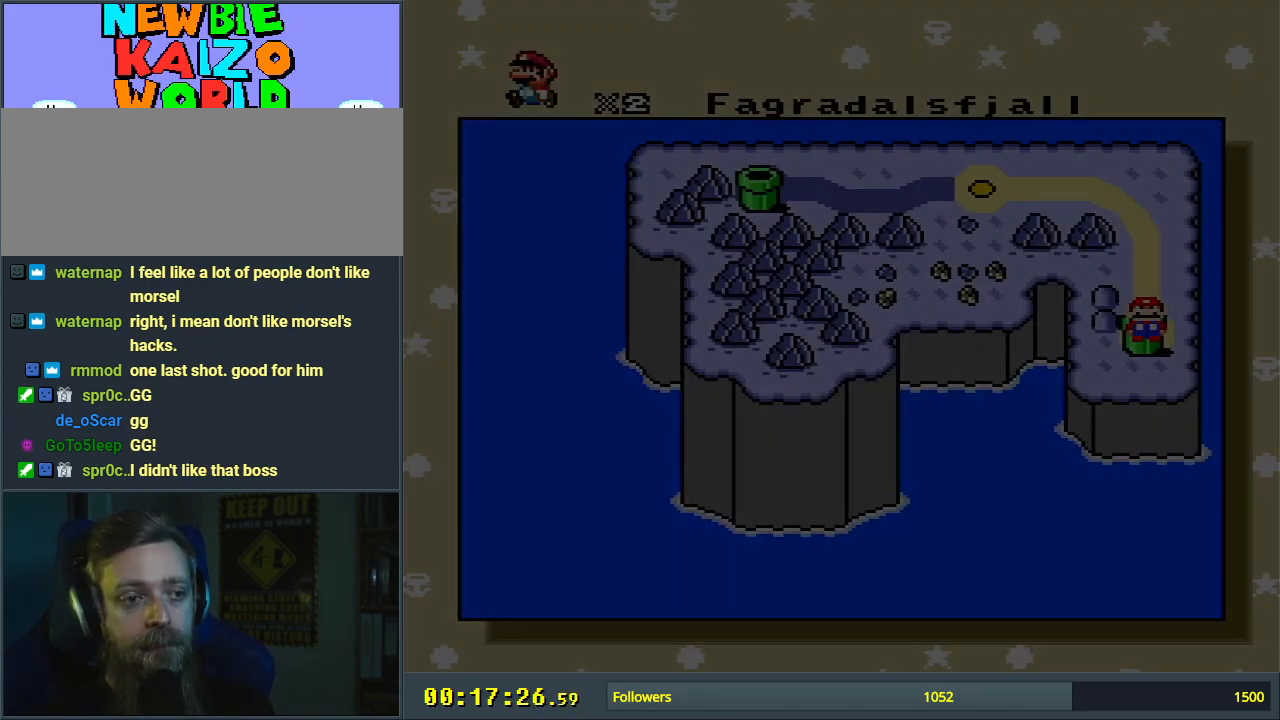
{"buttons": [], "events": []}
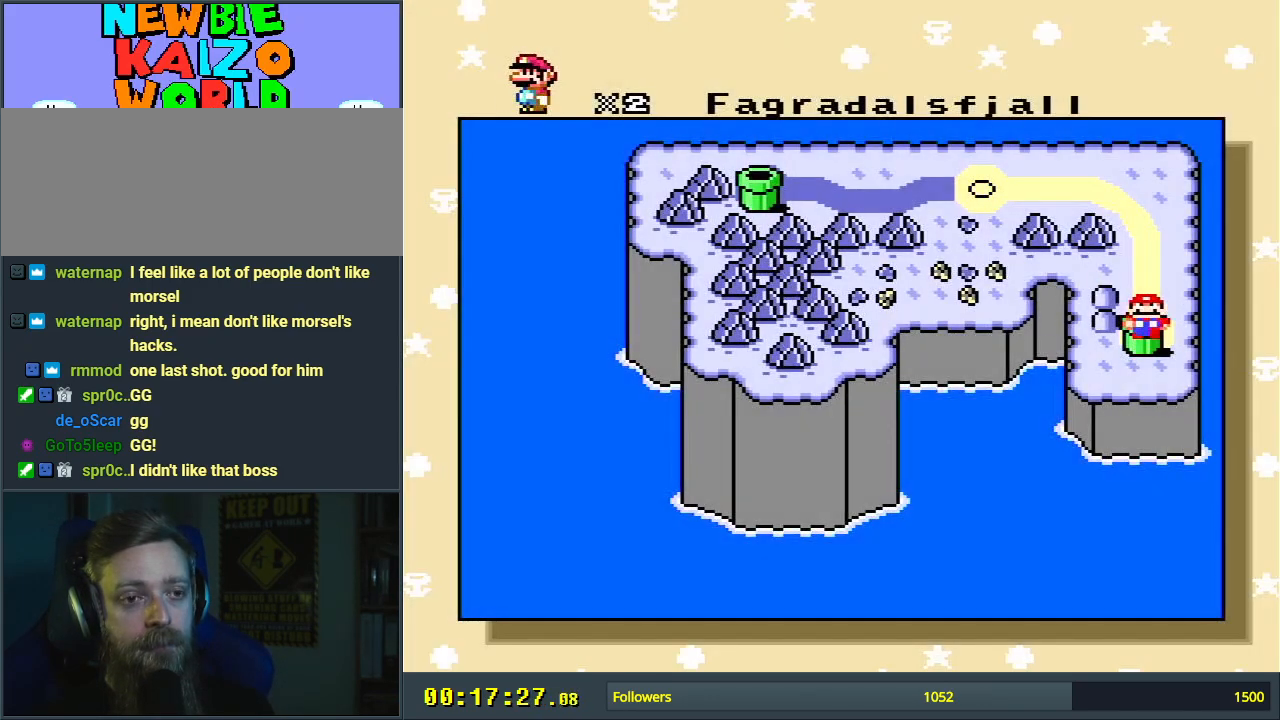
{"buttons": [], "events": [[17, "DPAD_UP", "down"], [183, "DPAD_UP", "up"]]}
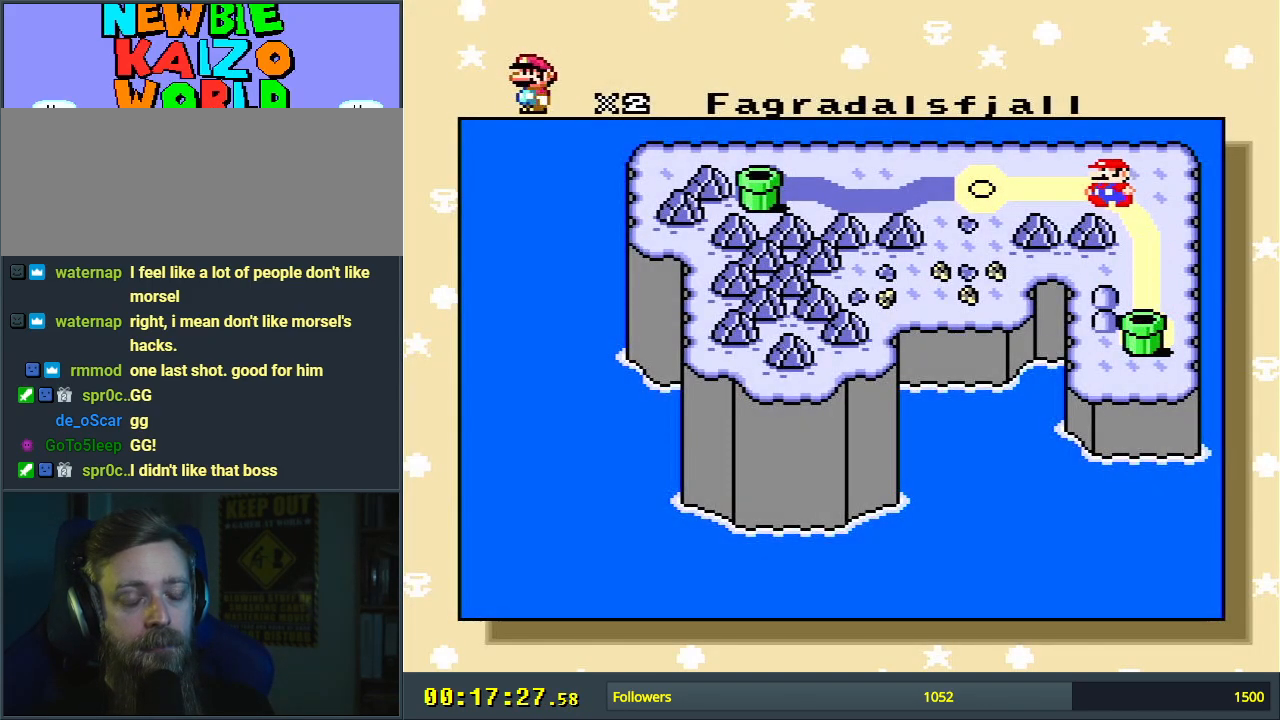
{"buttons": [], "events": []}
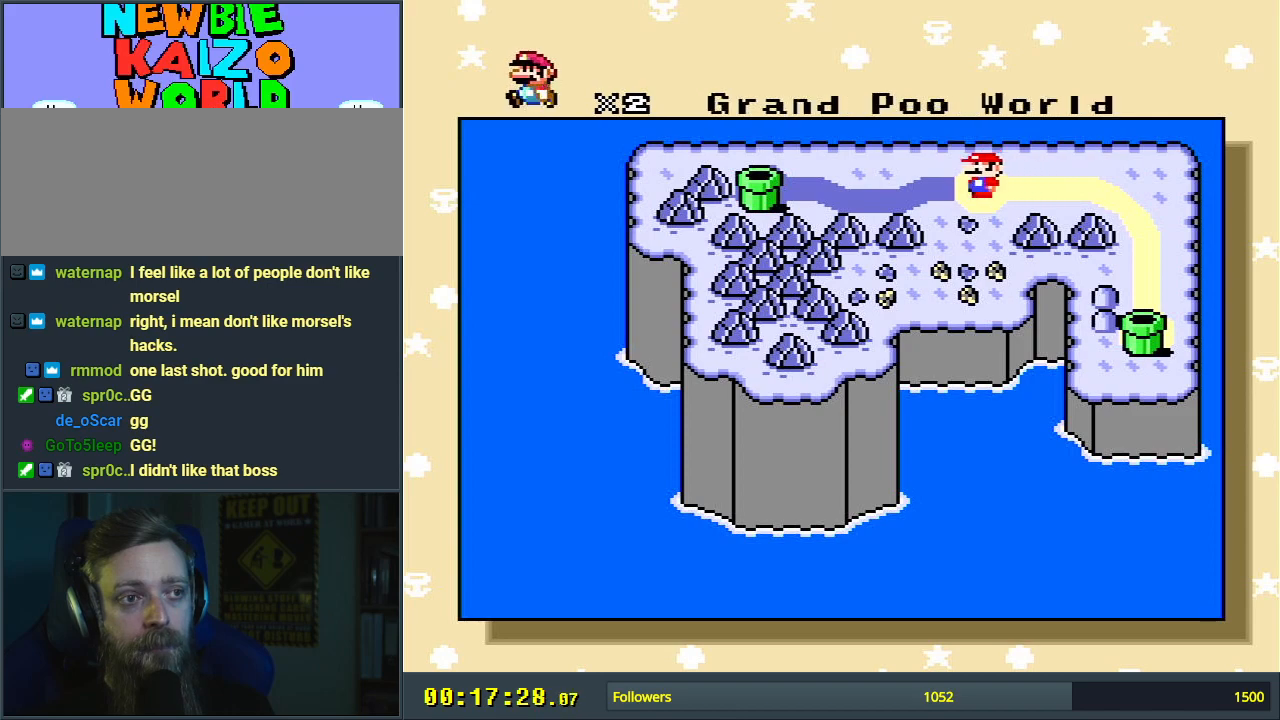
{"buttons": ["A"], "events": [[417, "A", "down"]]}
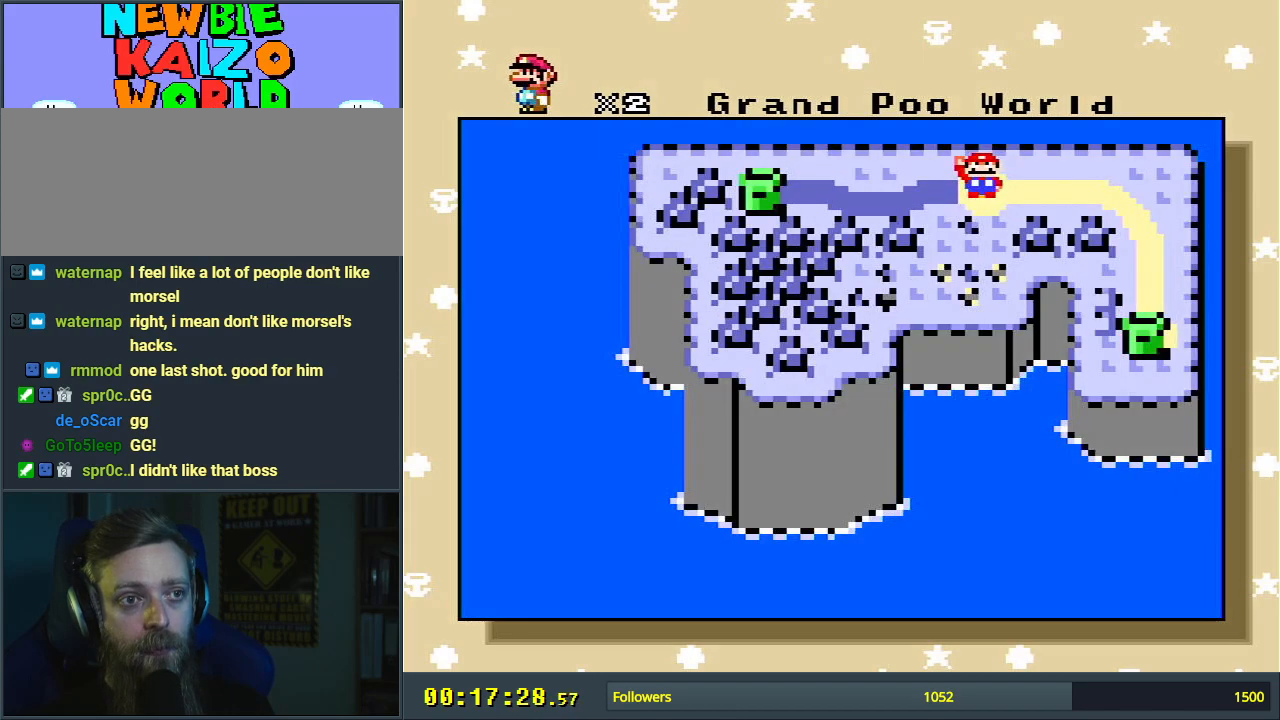
{"buttons": [], "events": [[33, "A", "up"]]}
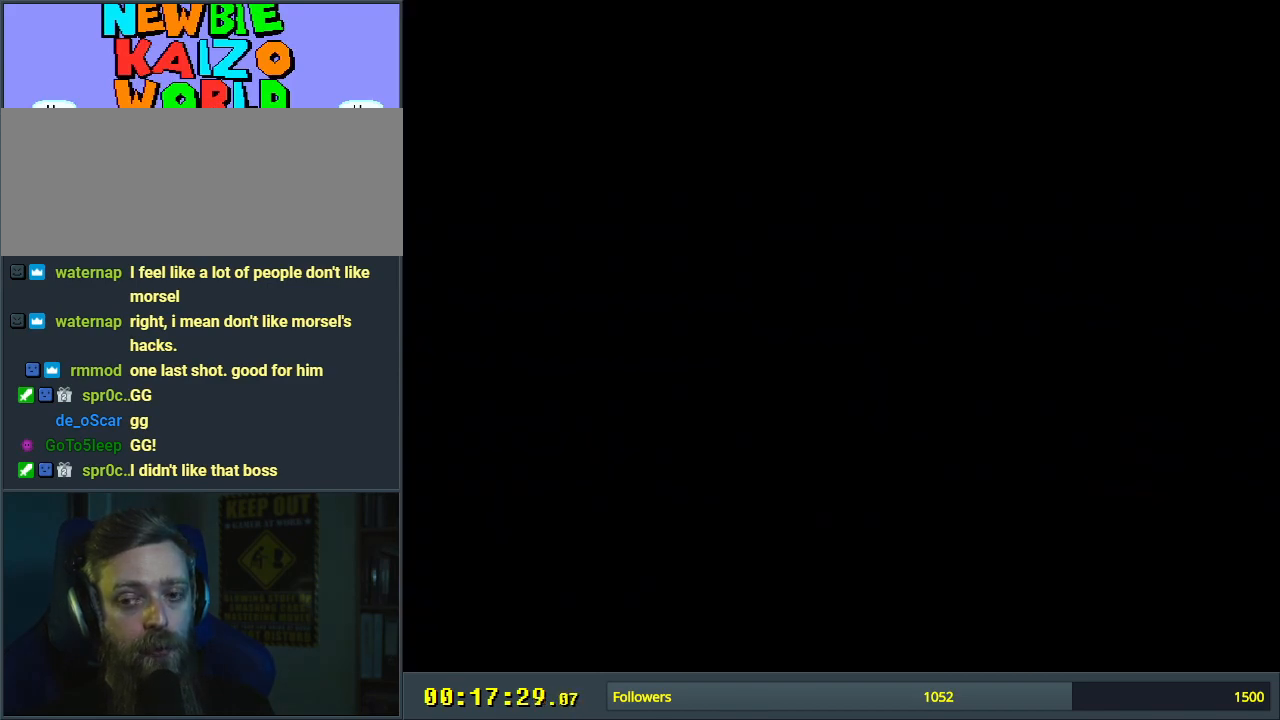
{"buttons": [], "events": []}
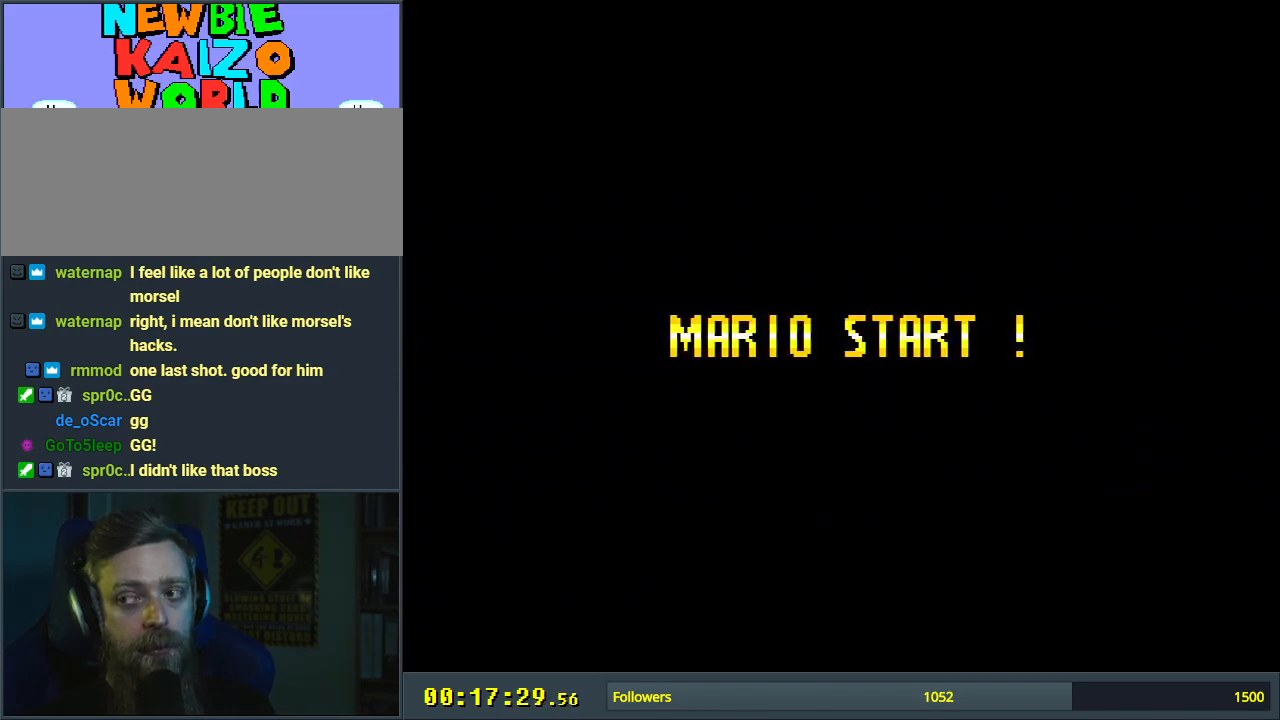
{"buttons": [], "events": []}
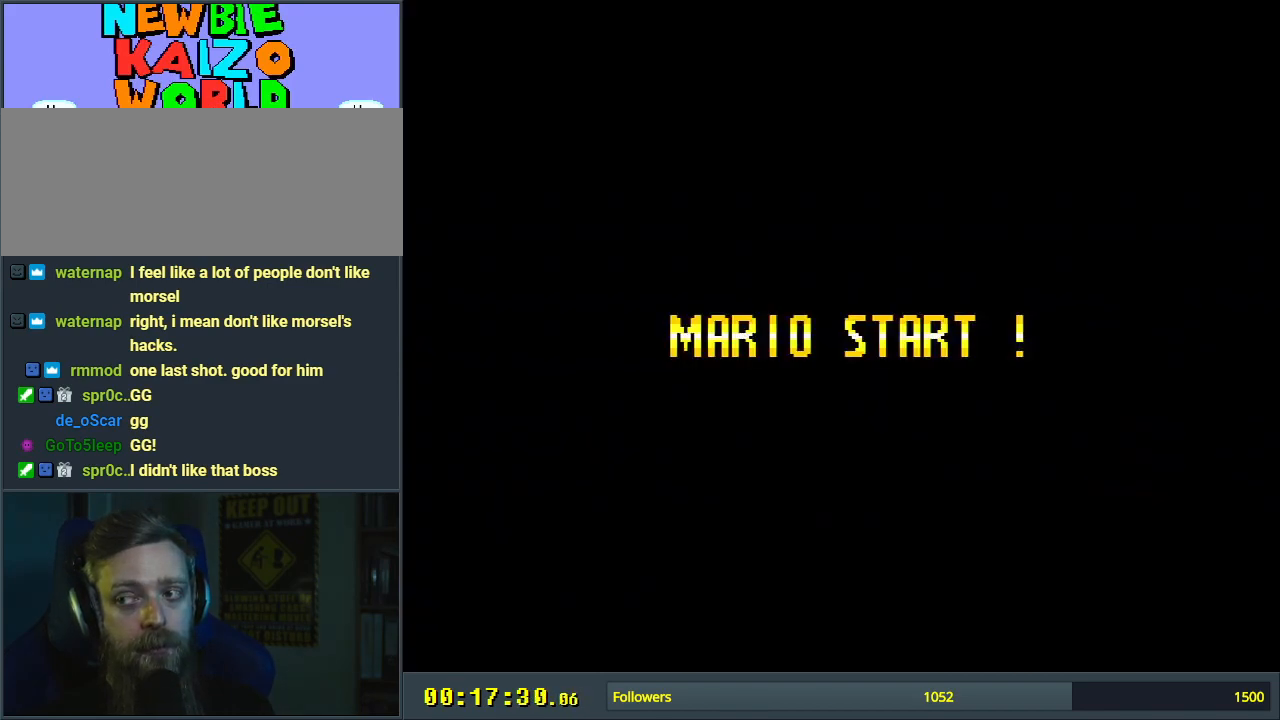
{"buttons": [], "events": []}
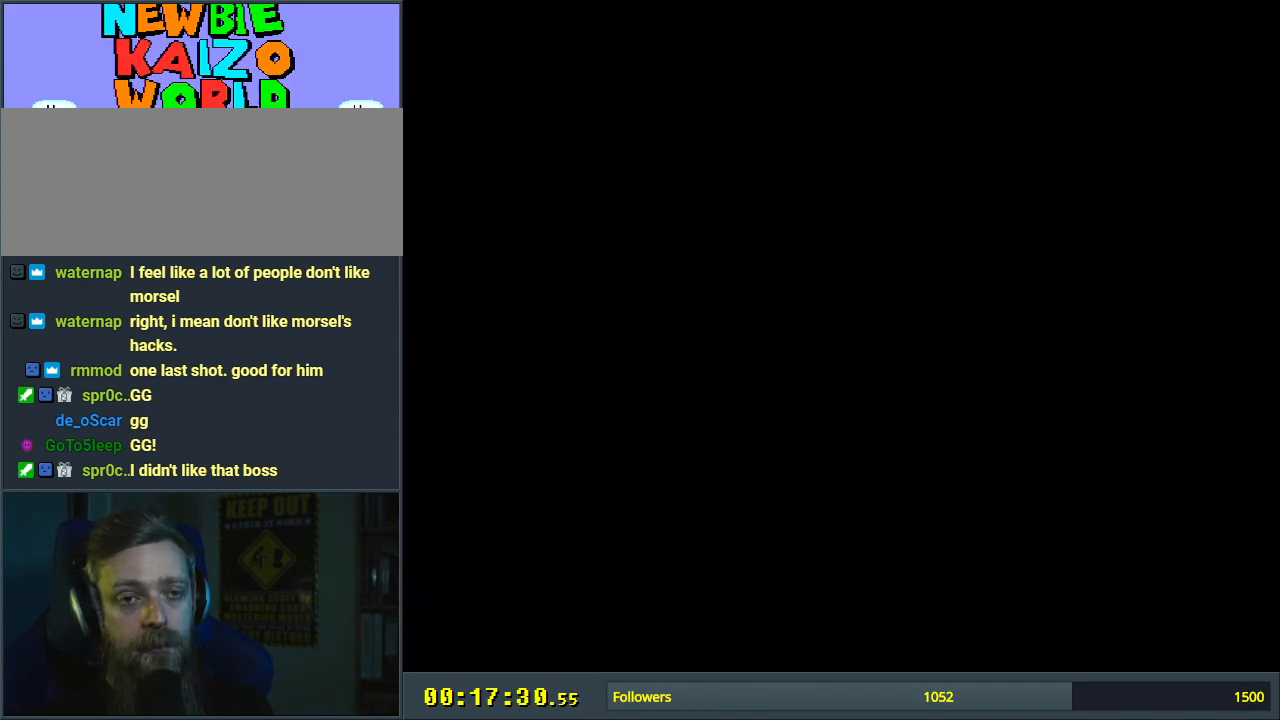
{"buttons": [], "events": []}
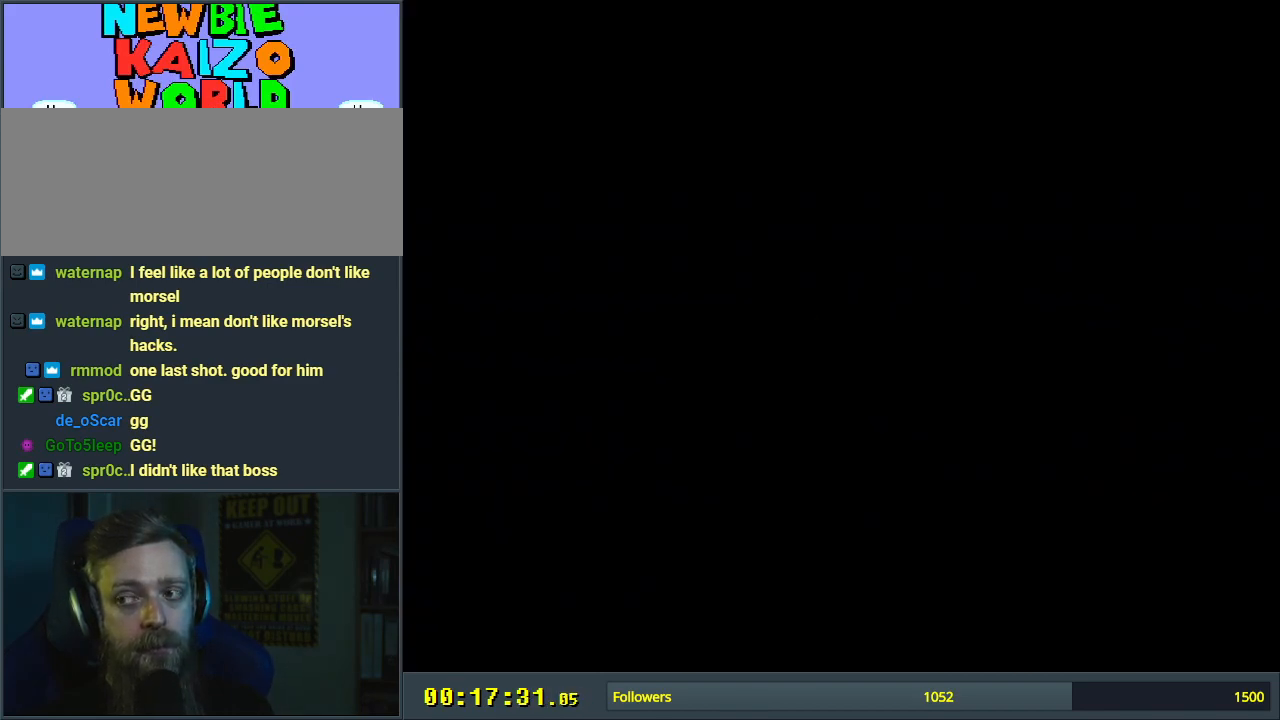
{"buttons": [], "events": []}
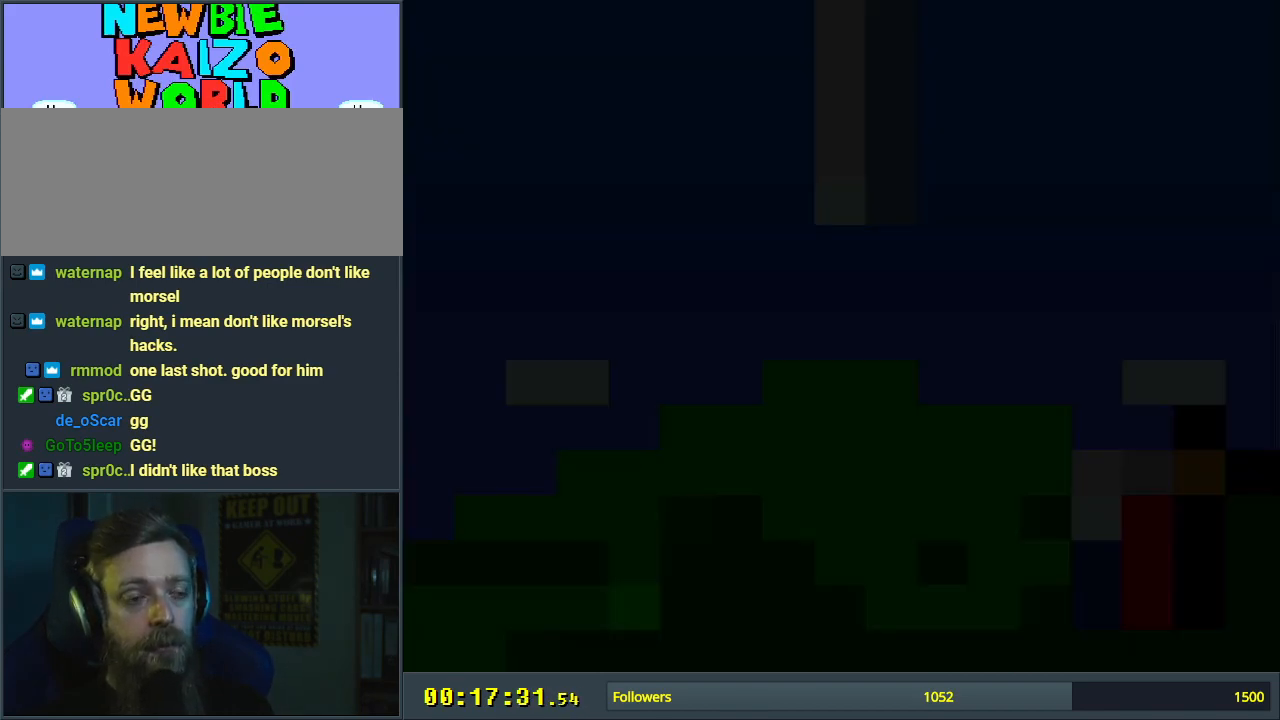
{"buttons": ["Y"], "events": [[33, "Y", "down"]]}
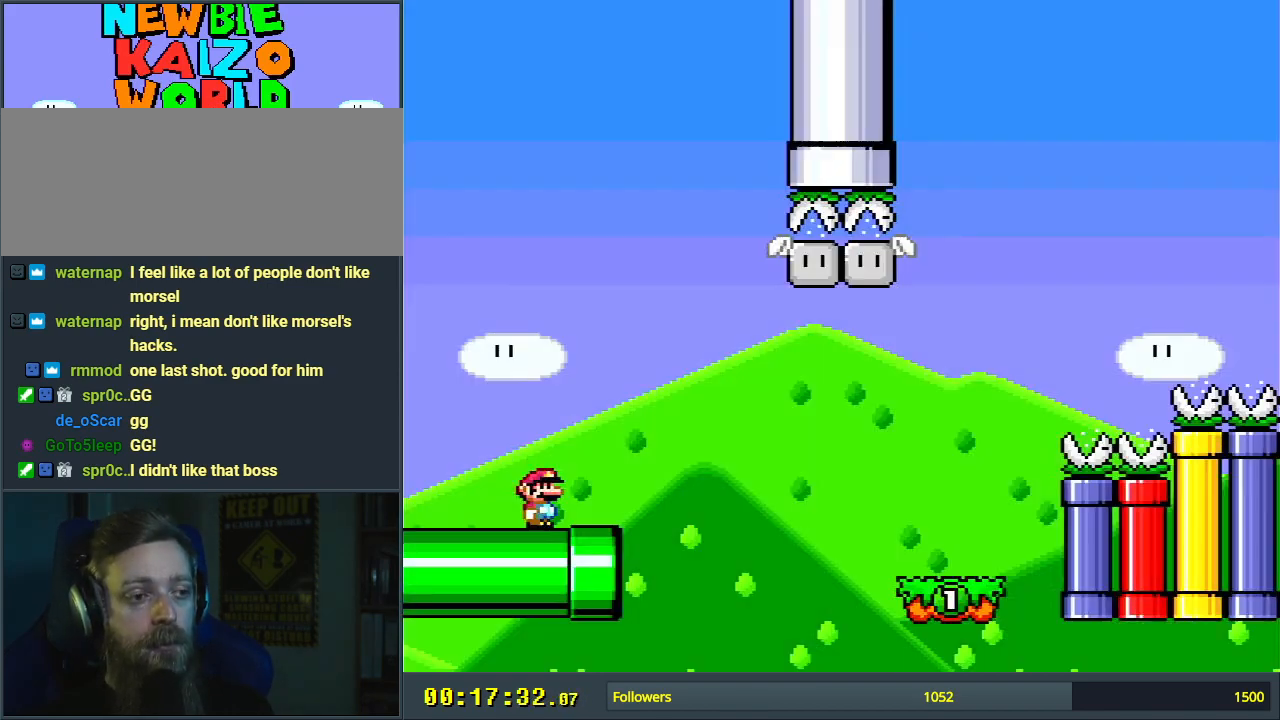
{"buttons": ["Y", "DPAD_RIGHT"], "events": [[183, "DPAD_RIGHT", "down"]]}
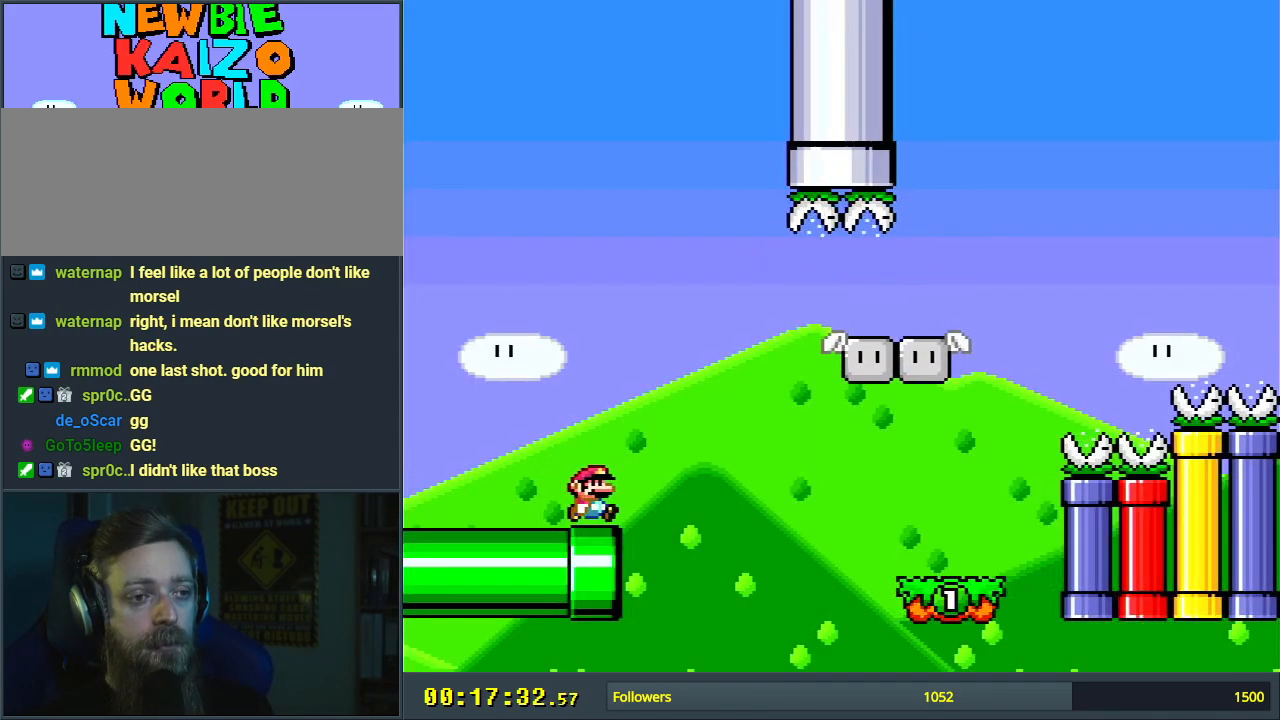
{"buttons": ["Y"], "events": [[83, "B", "down"], [150, "B", "up"], [317, "DPAD_RIGHT", "up"]]}
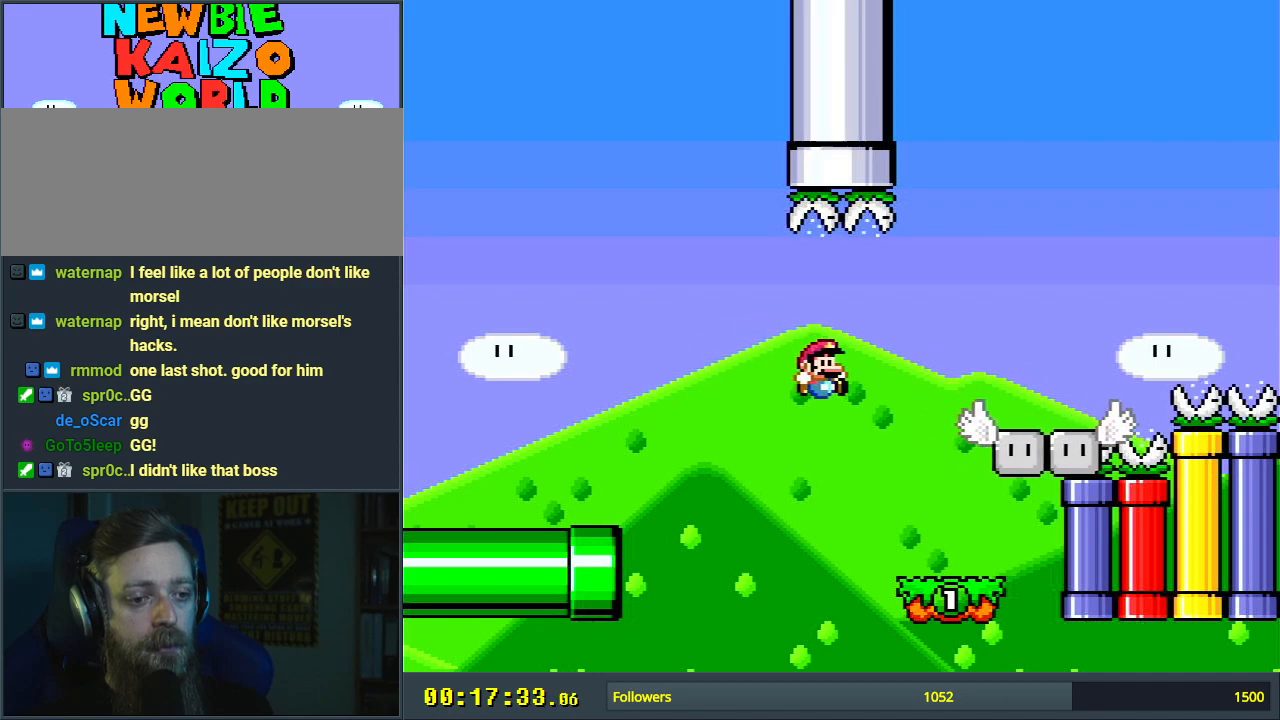
{"buttons": ["B", "Y", "DPAD_RIGHT"], "events": [[167, "DPAD_RIGHT", "down"], [250, "B", "down"]]}
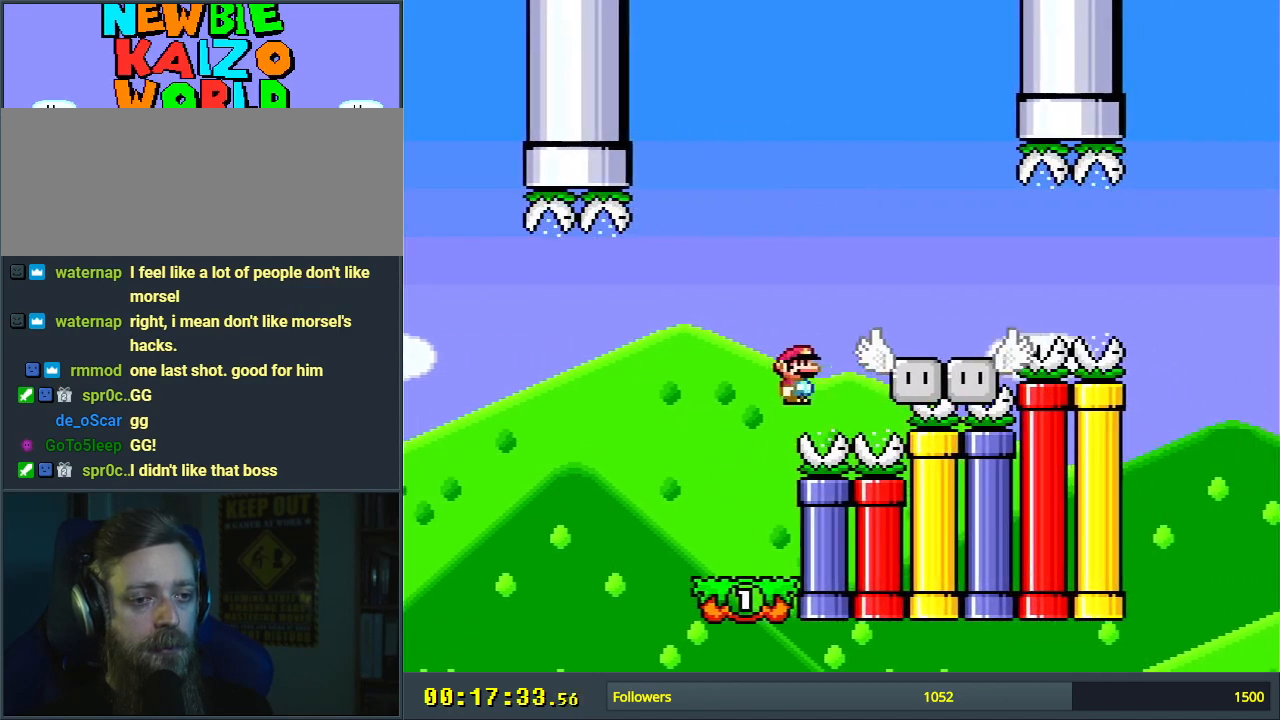
{"buttons": ["B", "Y"], "events": [[500, "DPAD_RIGHT", "up"]]}
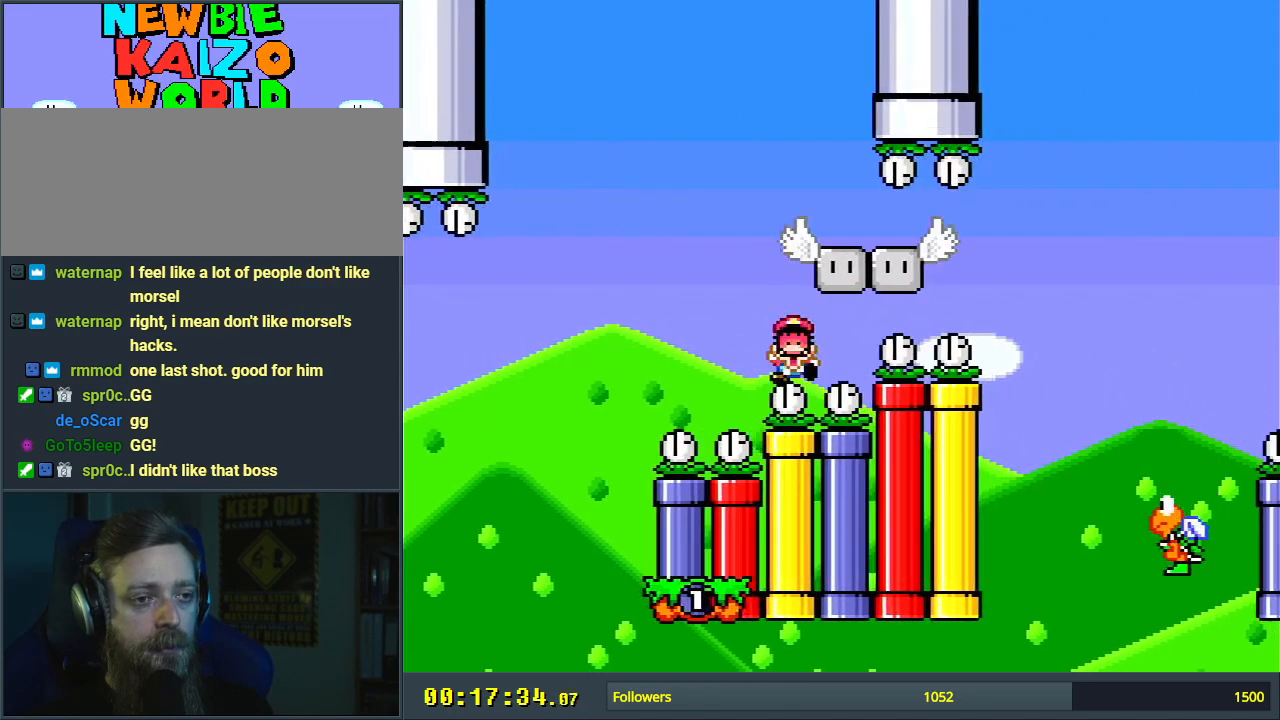
{"buttons": [], "events": [[50, "Y", "up"], [100, "B", "up"], [183, "A", "down"], [267, "A", "up"], [350, "A", "down"], [483, "A", "up"]]}
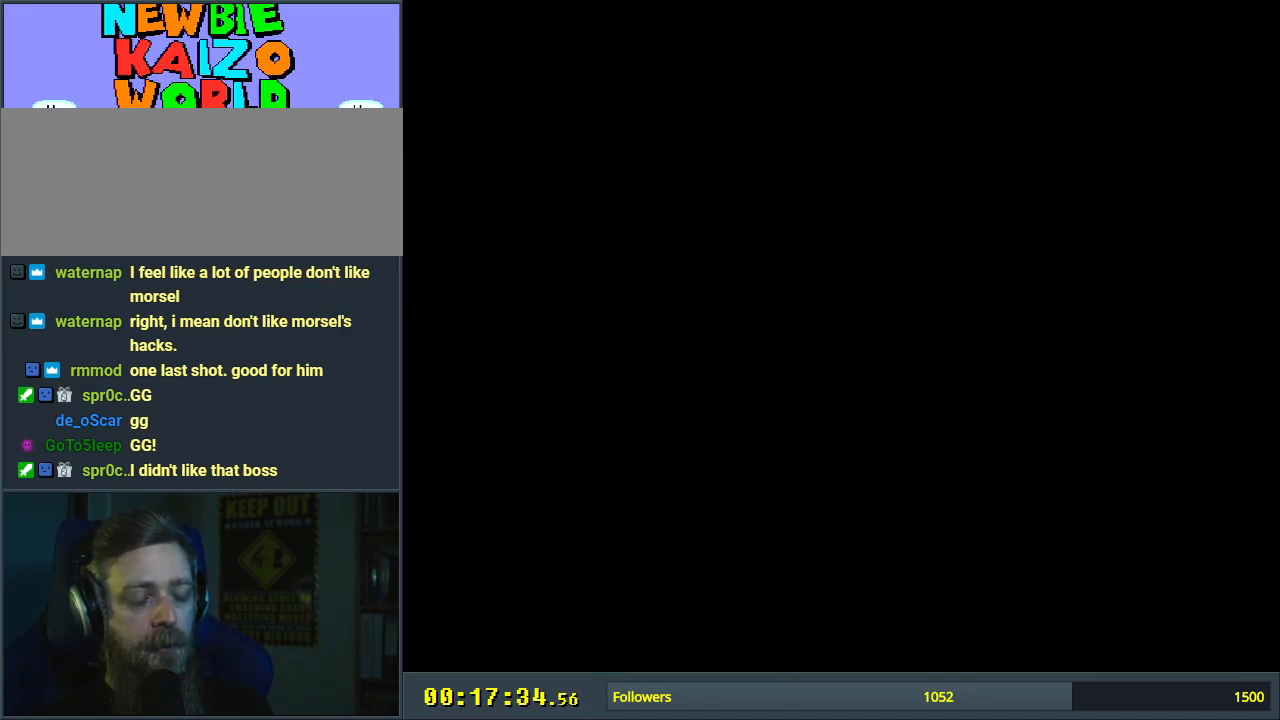
{"buttons": ["Y"], "events": [[250, "Y", "down"]]}
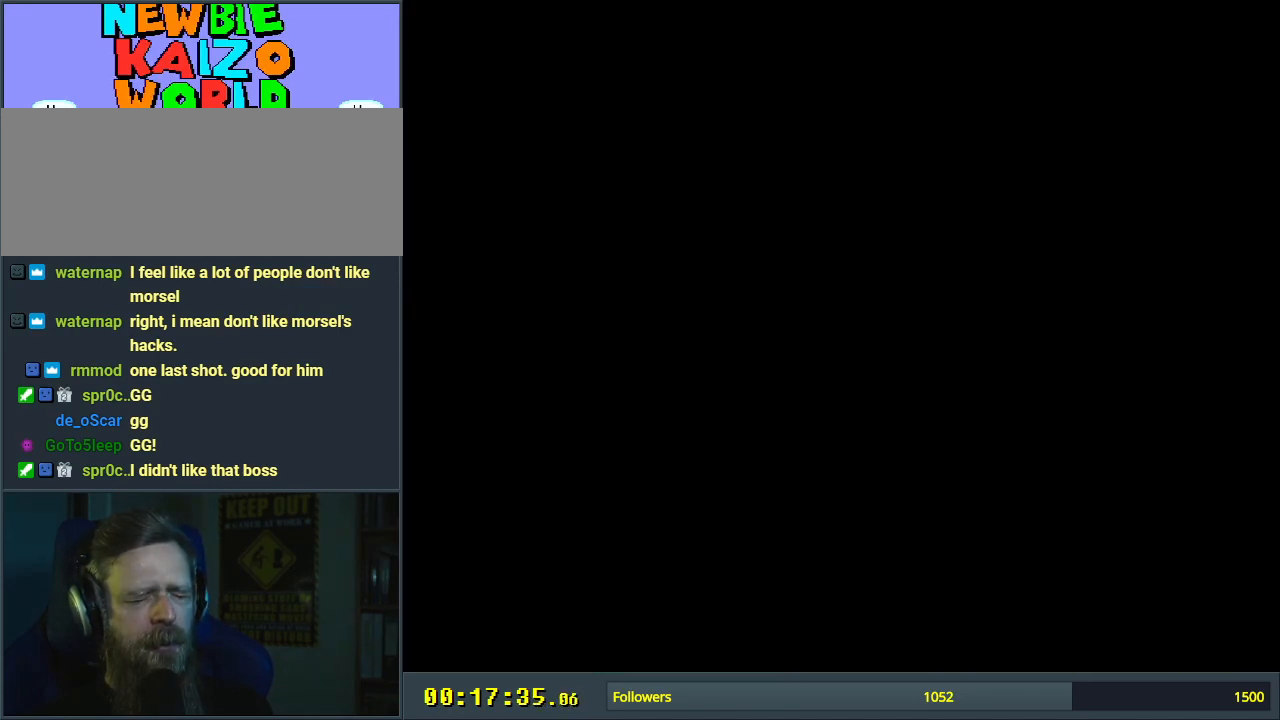
{"buttons": ["Y", "DPAD_RIGHT"], "events": [[417, "DPAD_RIGHT", "down"]]}
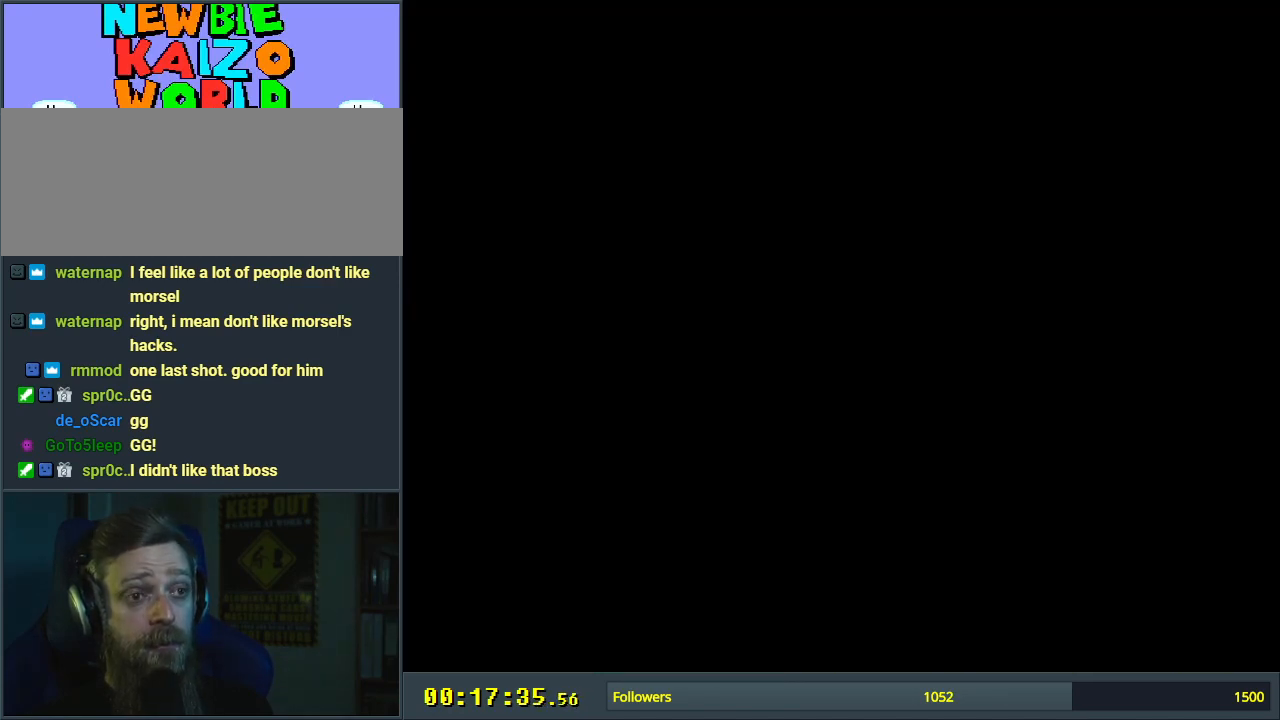
{"buttons": ["X", "DPAD_RIGHT"], "events": [[383, "Y", "up"], [400, "X", "down"]]}
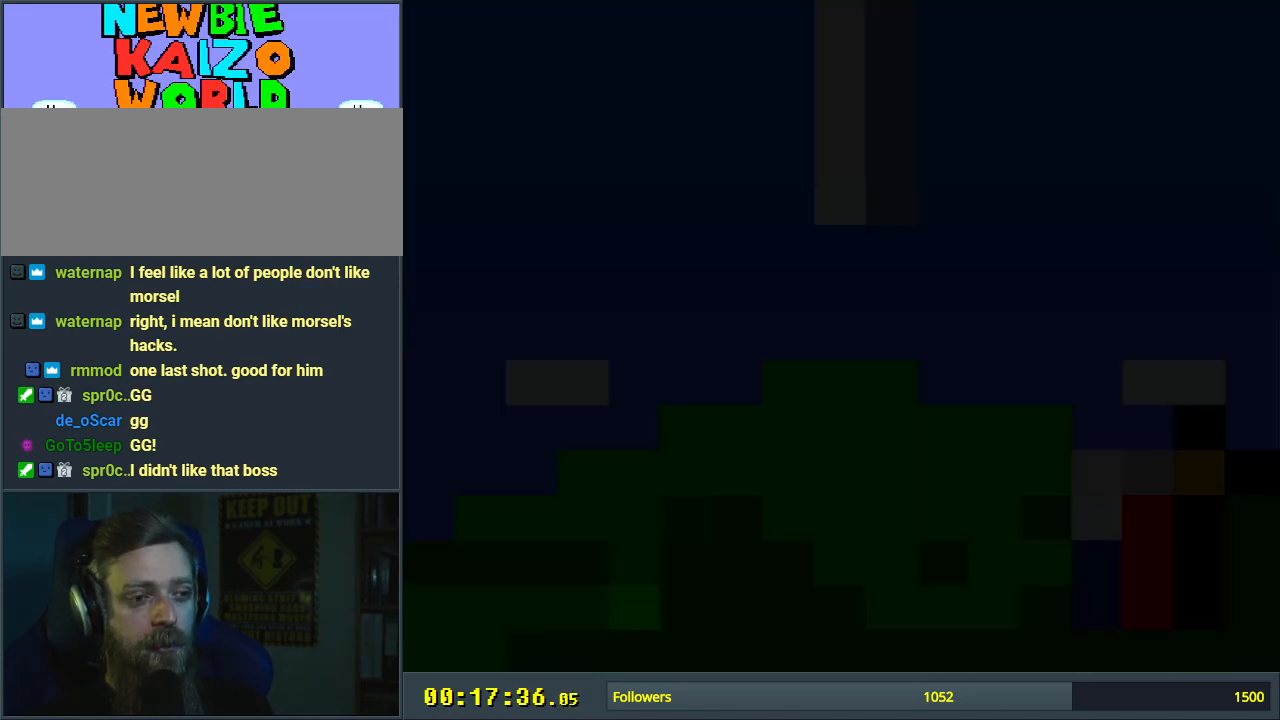
{"buttons": ["X", "DPAD_RIGHT"], "events": []}
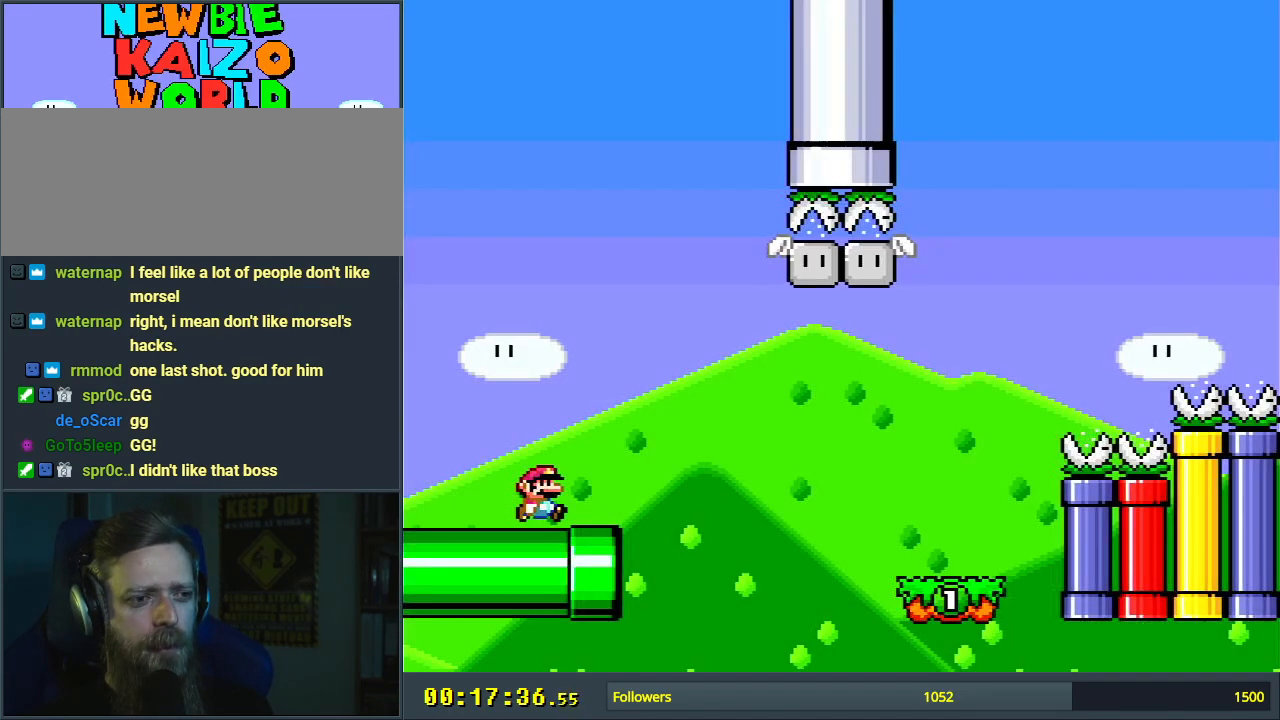
{"buttons": ["A", "X", "DPAD_RIGHT"], "events": [[117, "A", "down"], [233, "A", "up"], [300, "A", "down"]]}